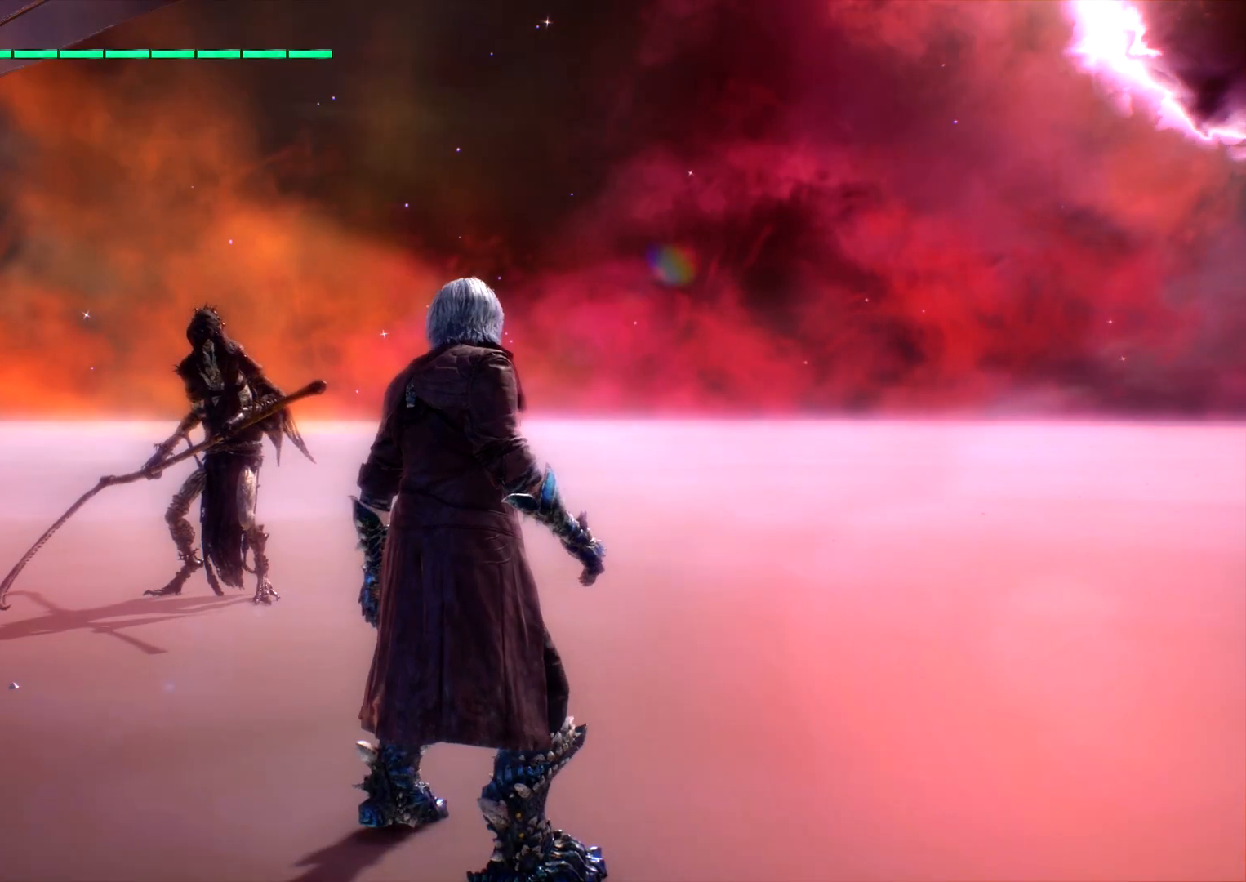
Gameplay with a controller (PlayStation layout); each line is a JSON object with the inputs held at the frame after it. "events" lists button and stick changes between this image and that frame as [ms after this image, input, new state], when the widget could be followed in between. Not read: L3 R3.
{"buttons": [], "left_stick": "center", "right_stick": "center", "events": []}
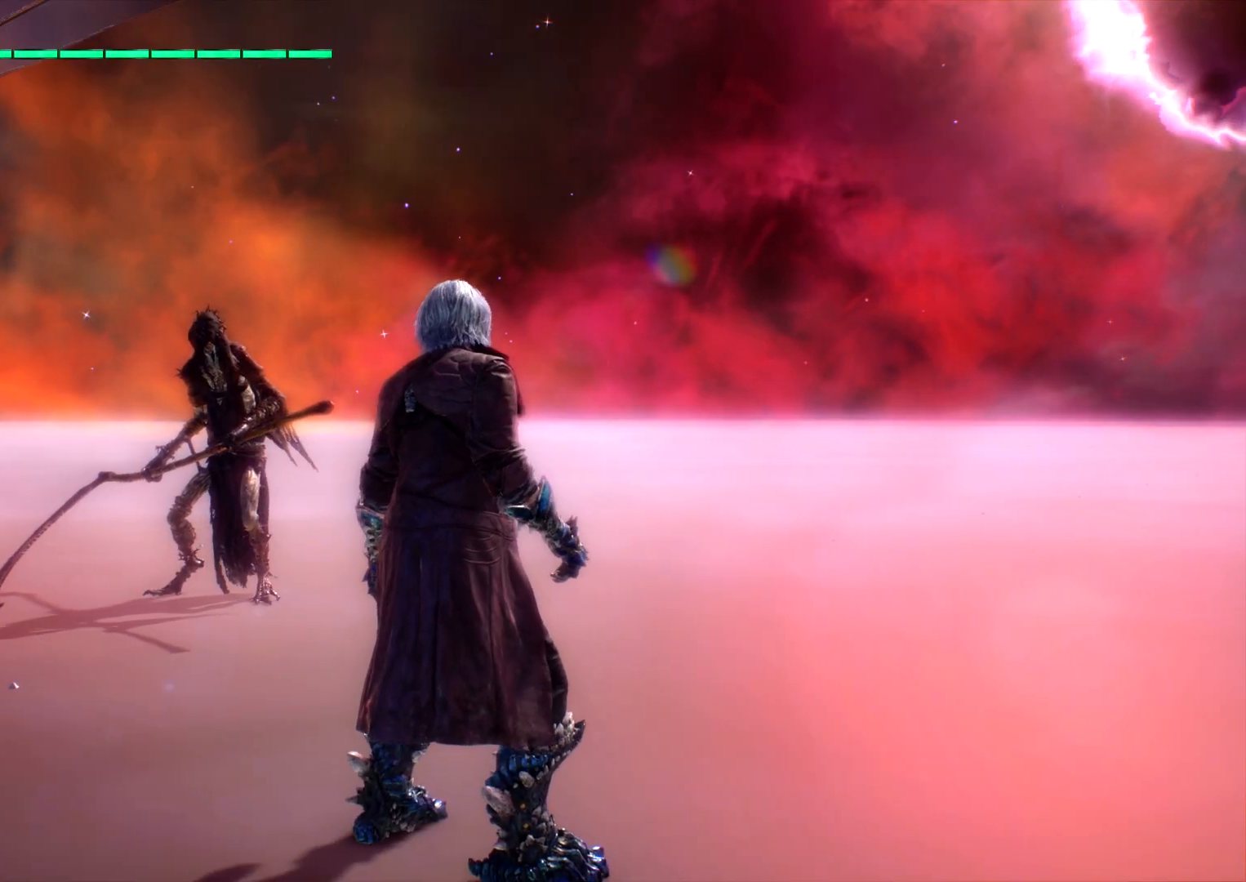
{"buttons": [], "left_stick": "center", "right_stick": "center", "events": []}
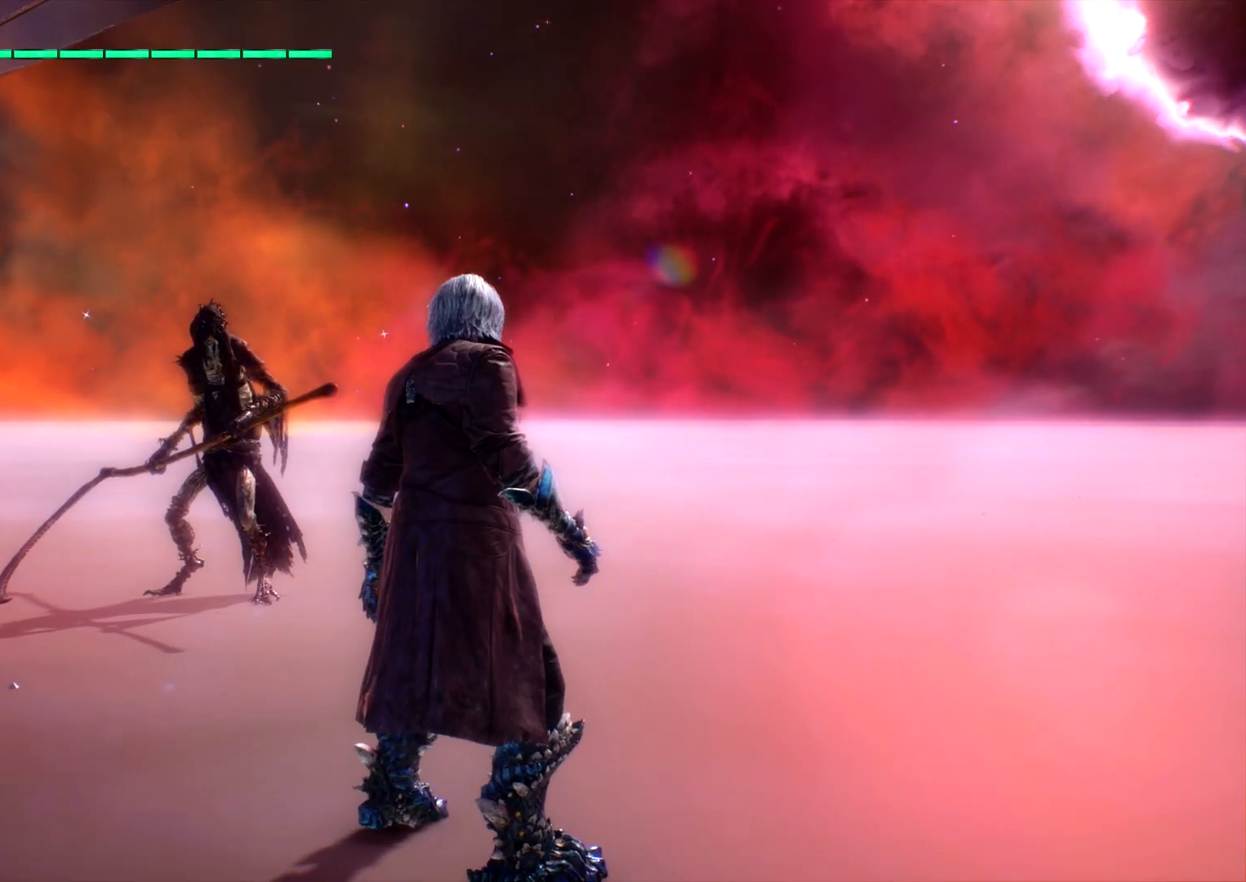
{"buttons": [], "left_stick": "center", "right_stick": "center", "events": [[167, "right_stick", "down"], [267, "right_stick", "center"]]}
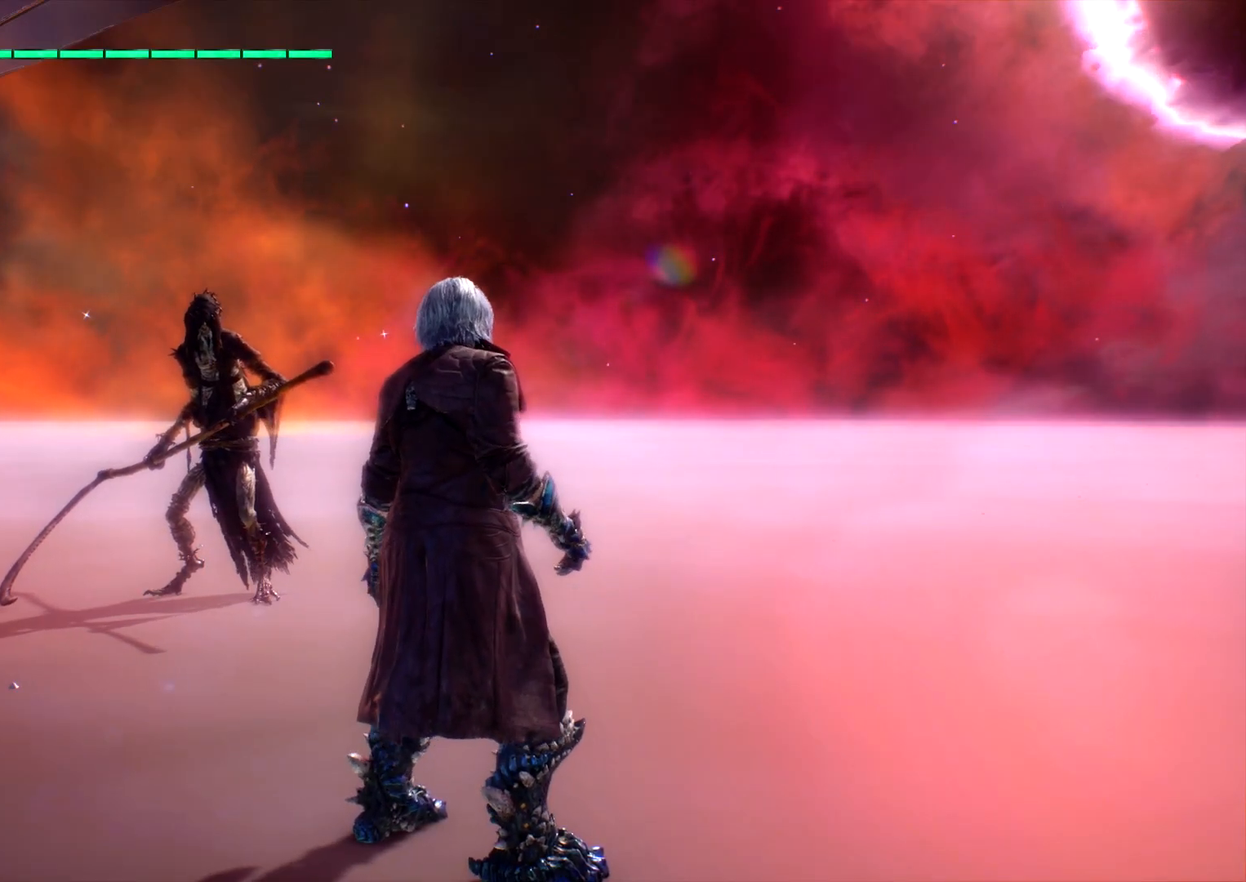
{"buttons": [], "left_stick": "up", "right_stick": "center", "events": [[183, "left_stick", "up"]]}
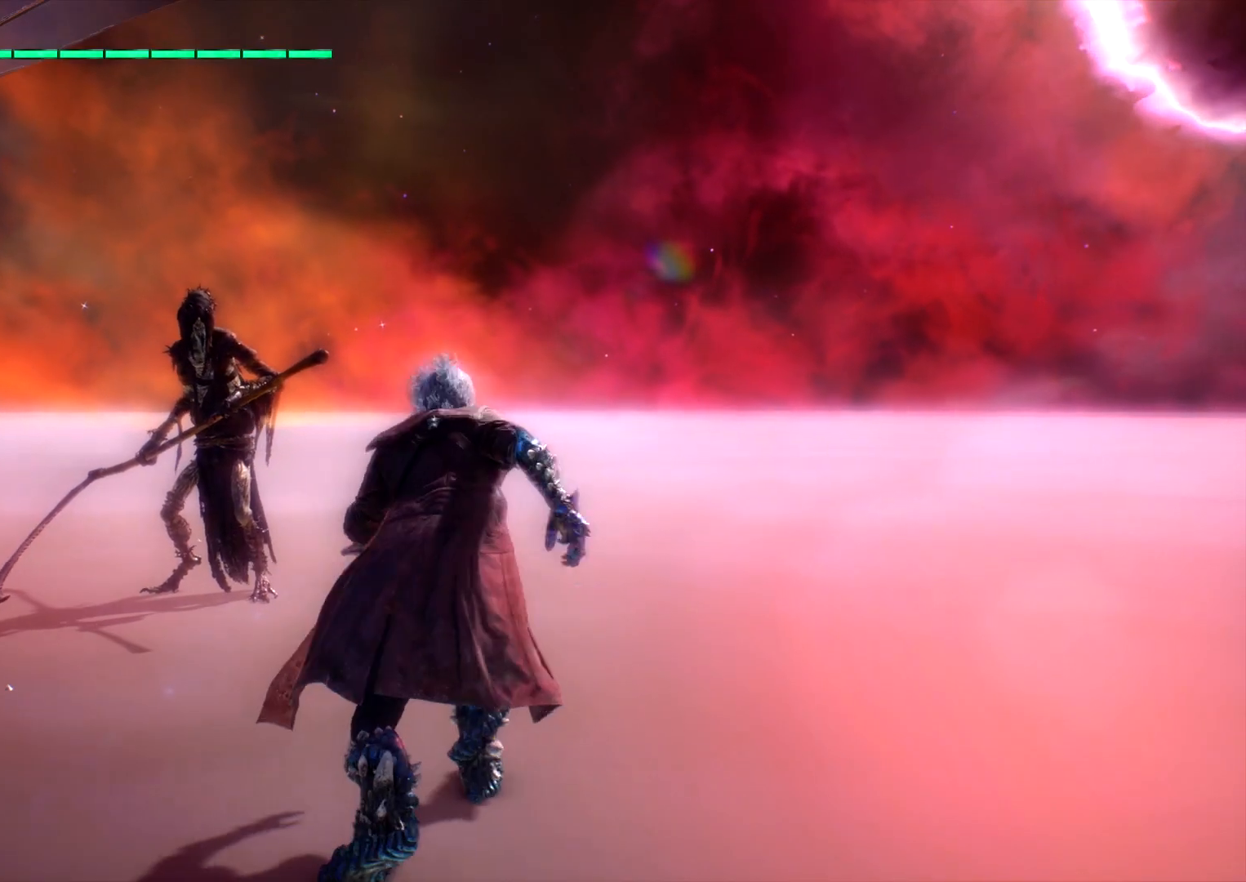
{"buttons": [], "left_stick": "left", "right_stick": "center", "events": [[67, "left_stick", "right"], [233, "left_stick", "down"], [417, "left_stick", "left"]]}
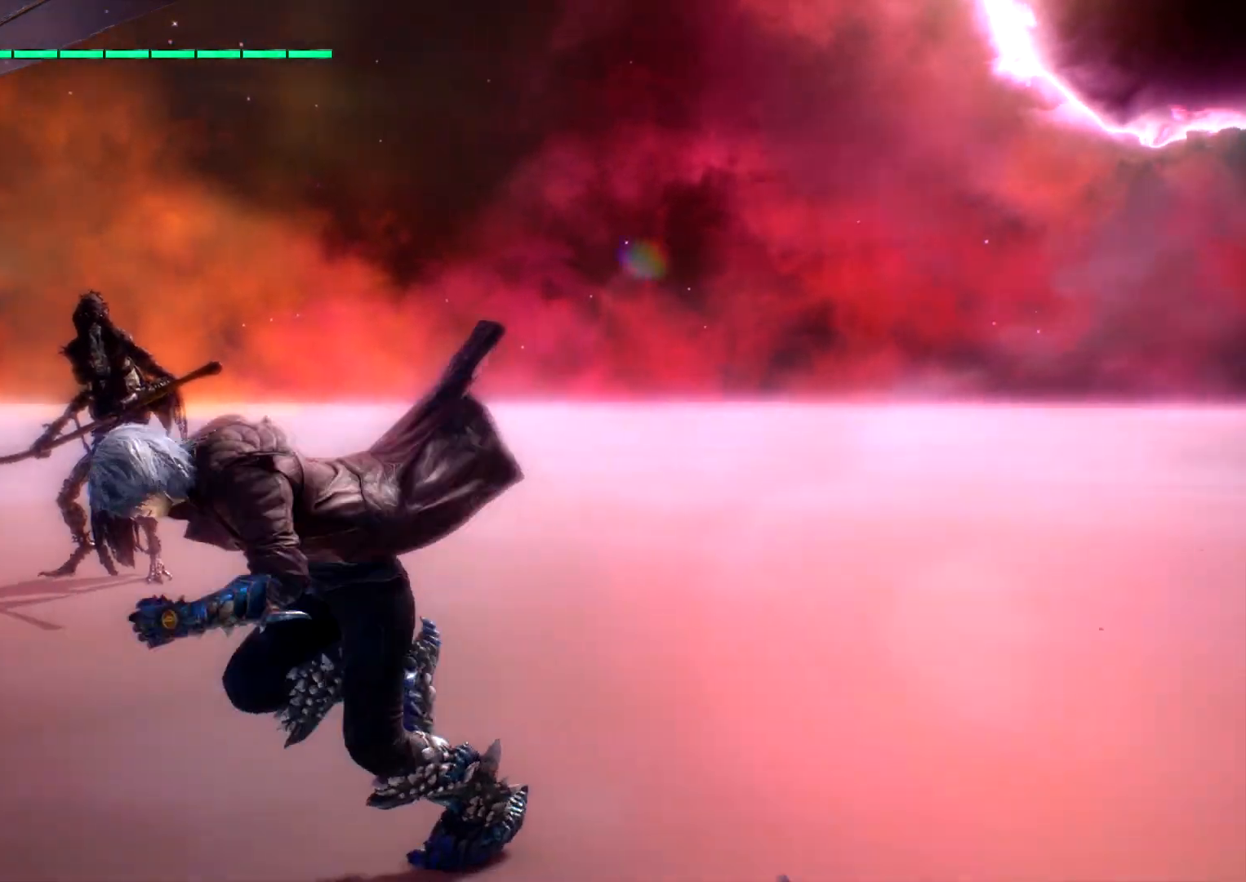
{"buttons": [], "left_stick": "up", "right_stick": "center", "events": [[100, "left_stick", "up"]]}
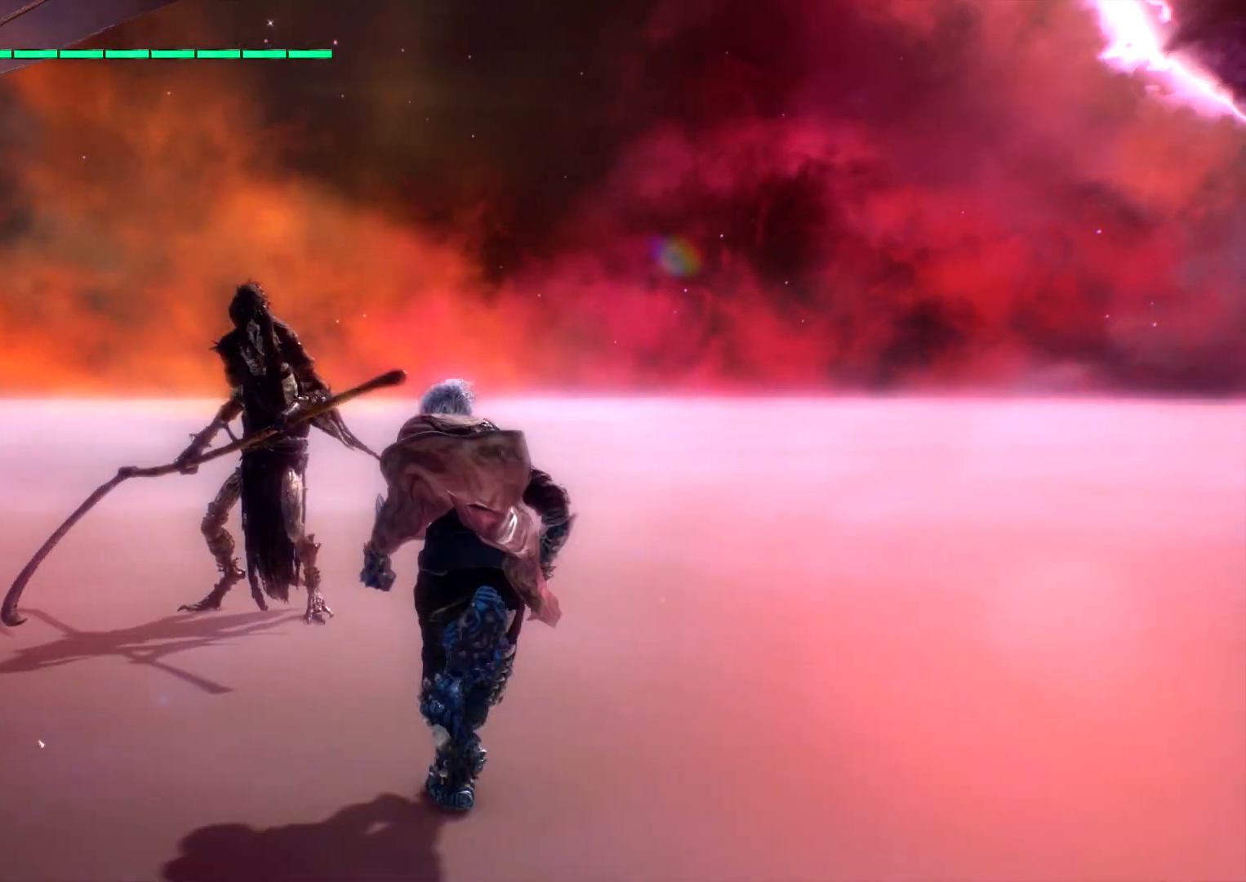
{"buttons": ["L1"], "left_stick": "center", "right_stick": "center", "events": [[100, "R2", "down"], [217, "R2", "up"], [233, "left_stick", "center"], [350, "L1", "down"]]}
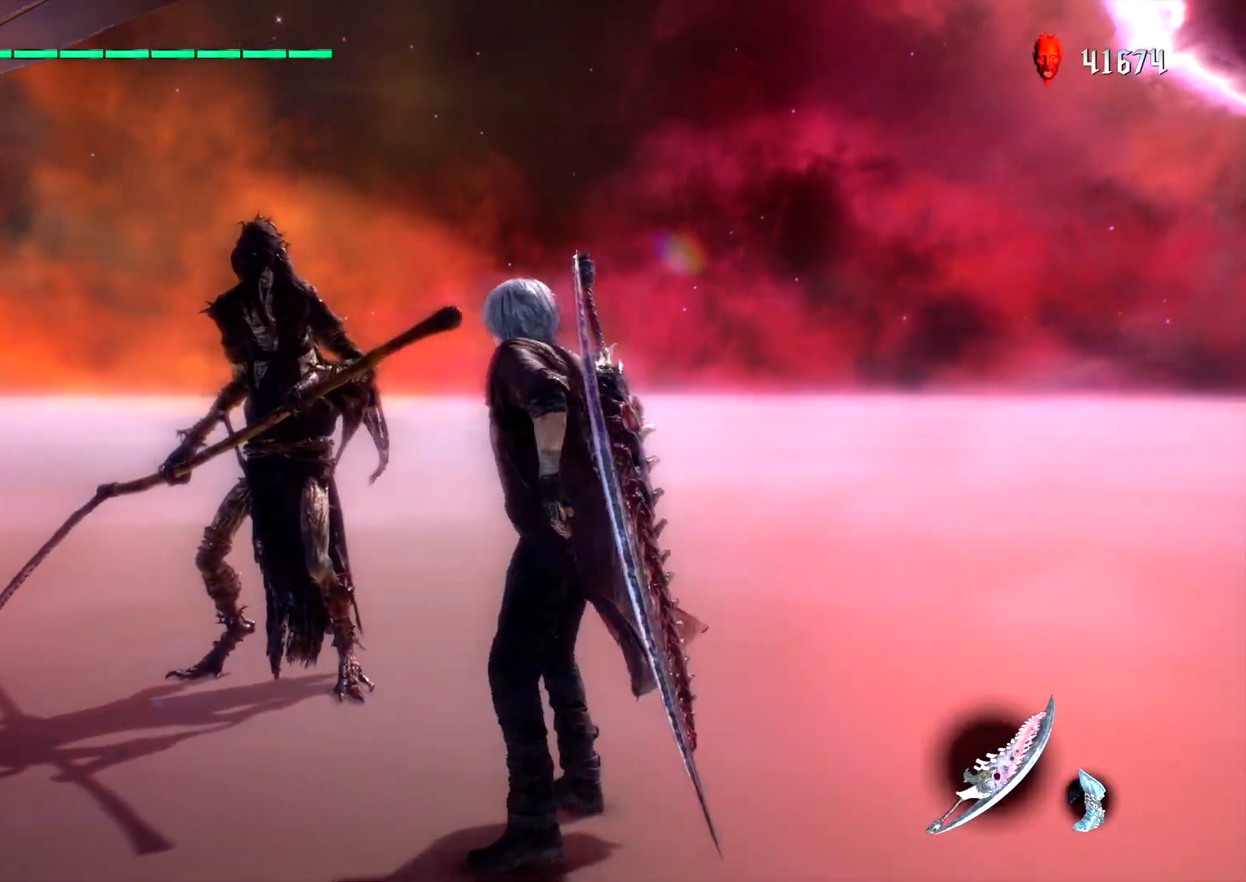
{"buttons": ["L1"], "left_stick": "up", "right_stick": "center", "events": [[83, "left_stick", "down"], [367, "left_stick", "right"], [450, "left_stick", "up"]]}
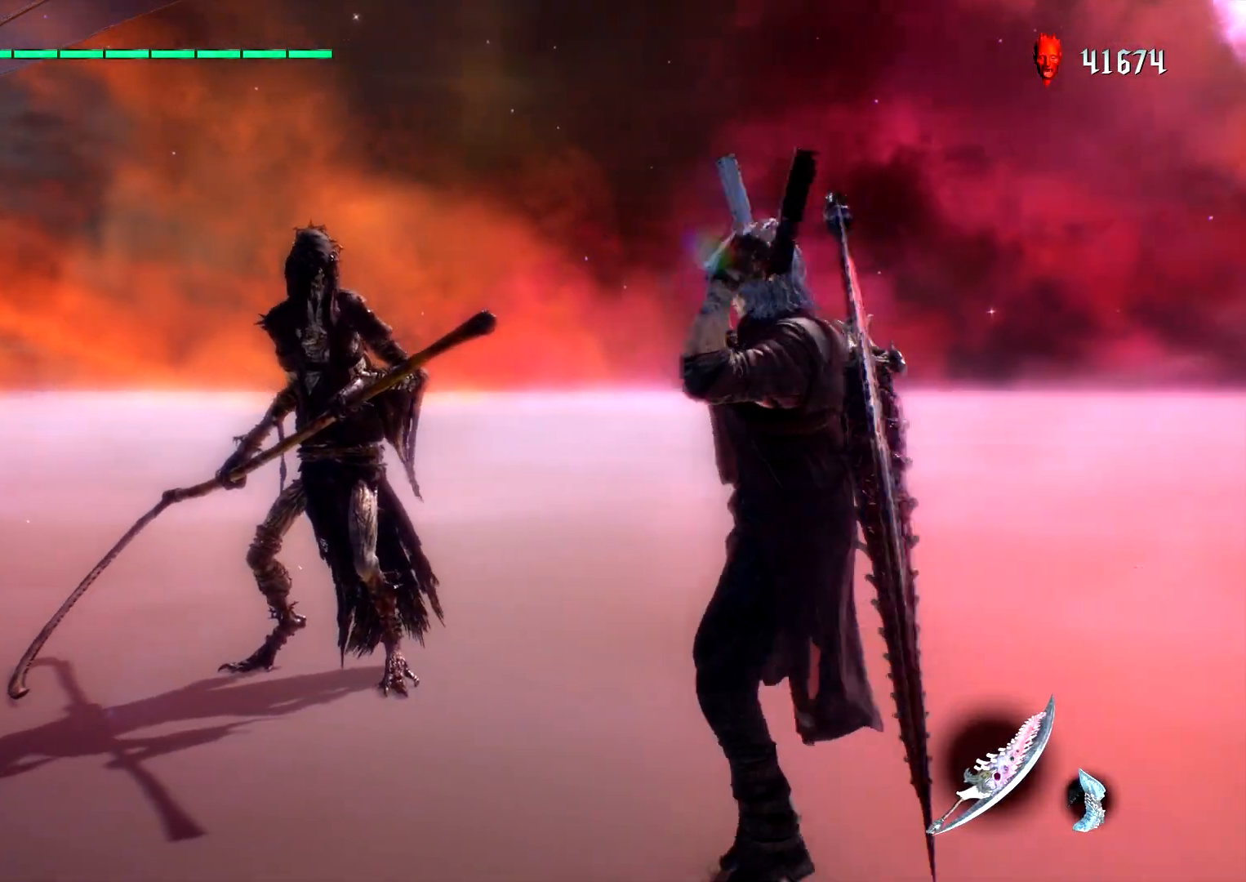
{"buttons": ["L1"], "left_stick": "down", "right_stick": "center", "events": [[250, "left_stick", "center"], [500, "left_stick", "down"]]}
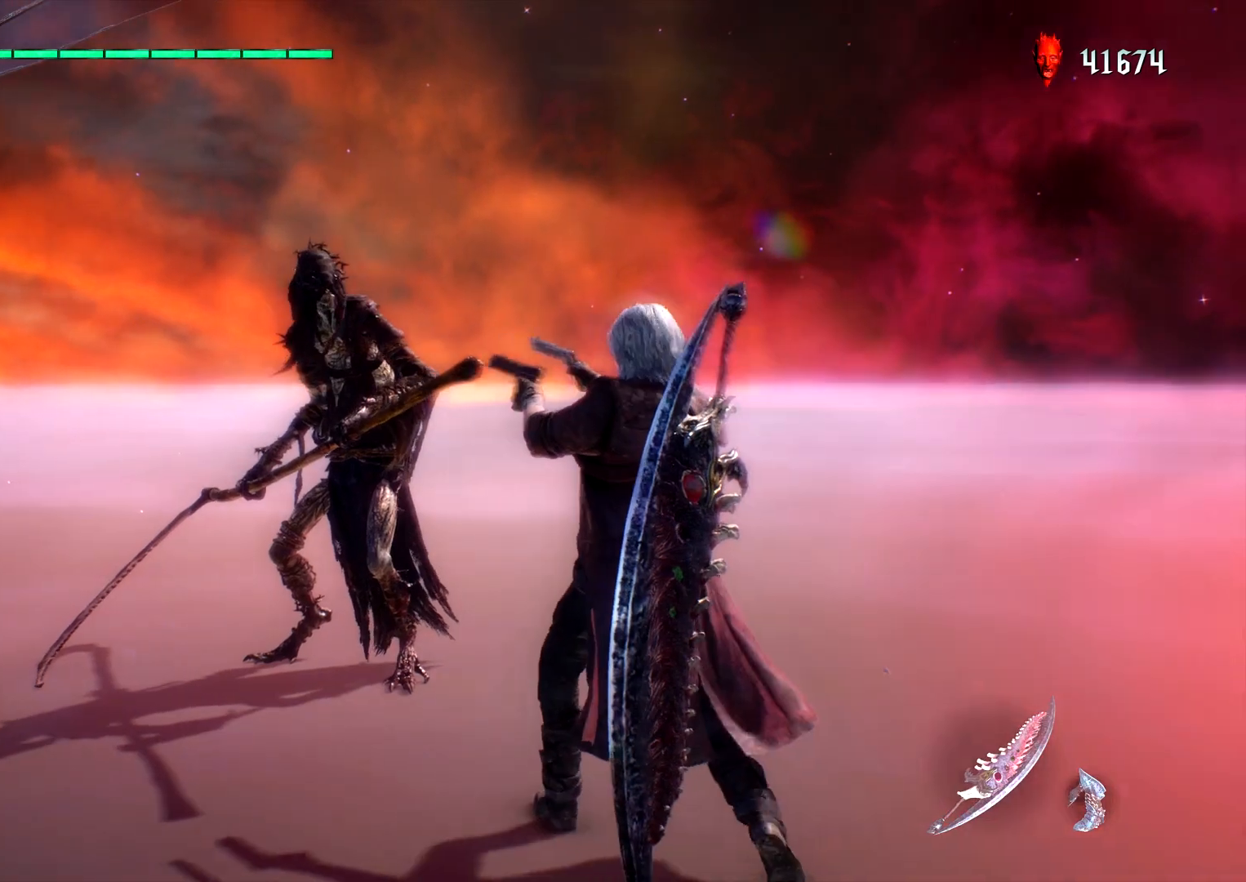
{"buttons": ["L1"], "left_stick": "up", "right_stick": "center", "events": [[217, "left_stick", "left"], [283, "left_stick", "up"]]}
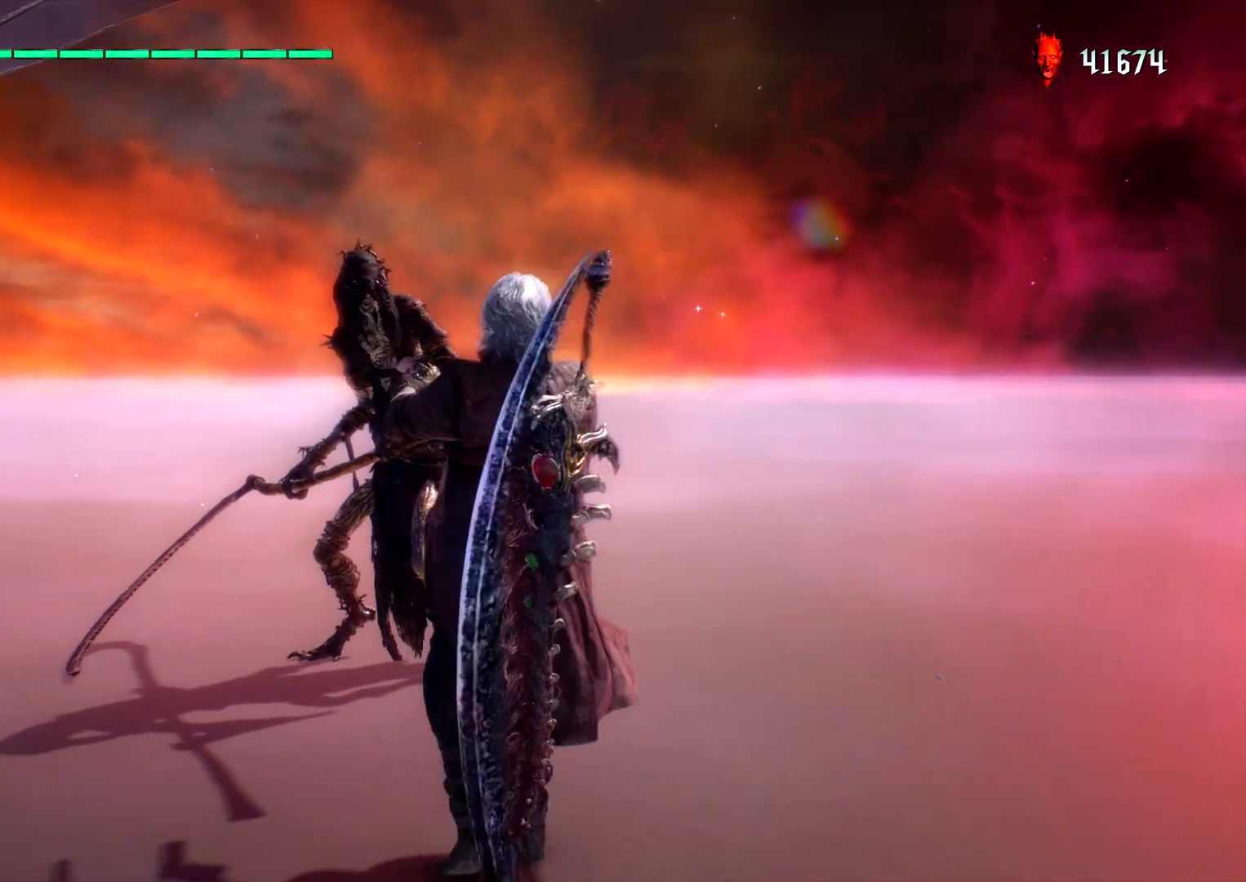
{"buttons": ["L1"], "left_stick": "up", "right_stick": "center", "events": []}
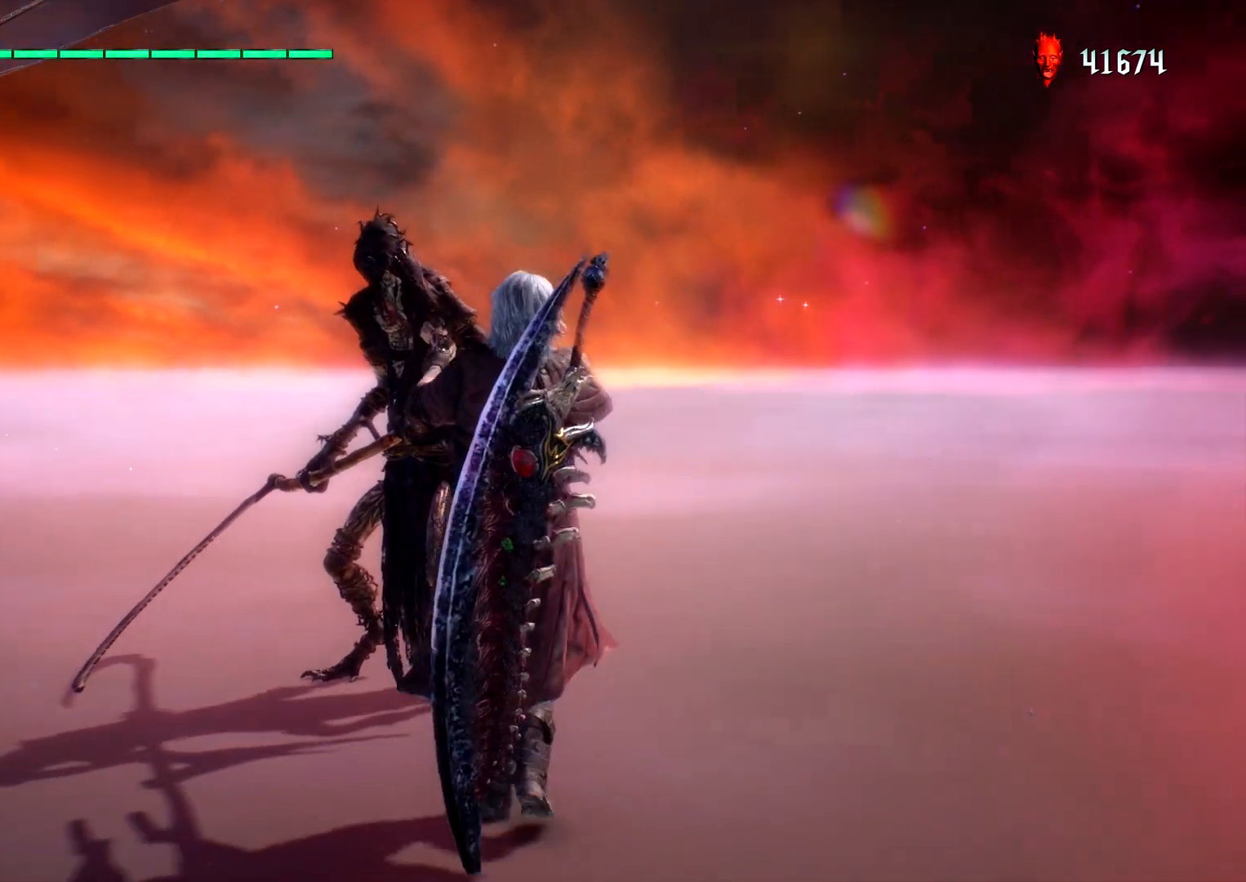
{"buttons": ["L1"], "left_stick": "up", "right_stick": "center", "events": [[67, "left_stick", "center"], [250, "left_stick", "up"]]}
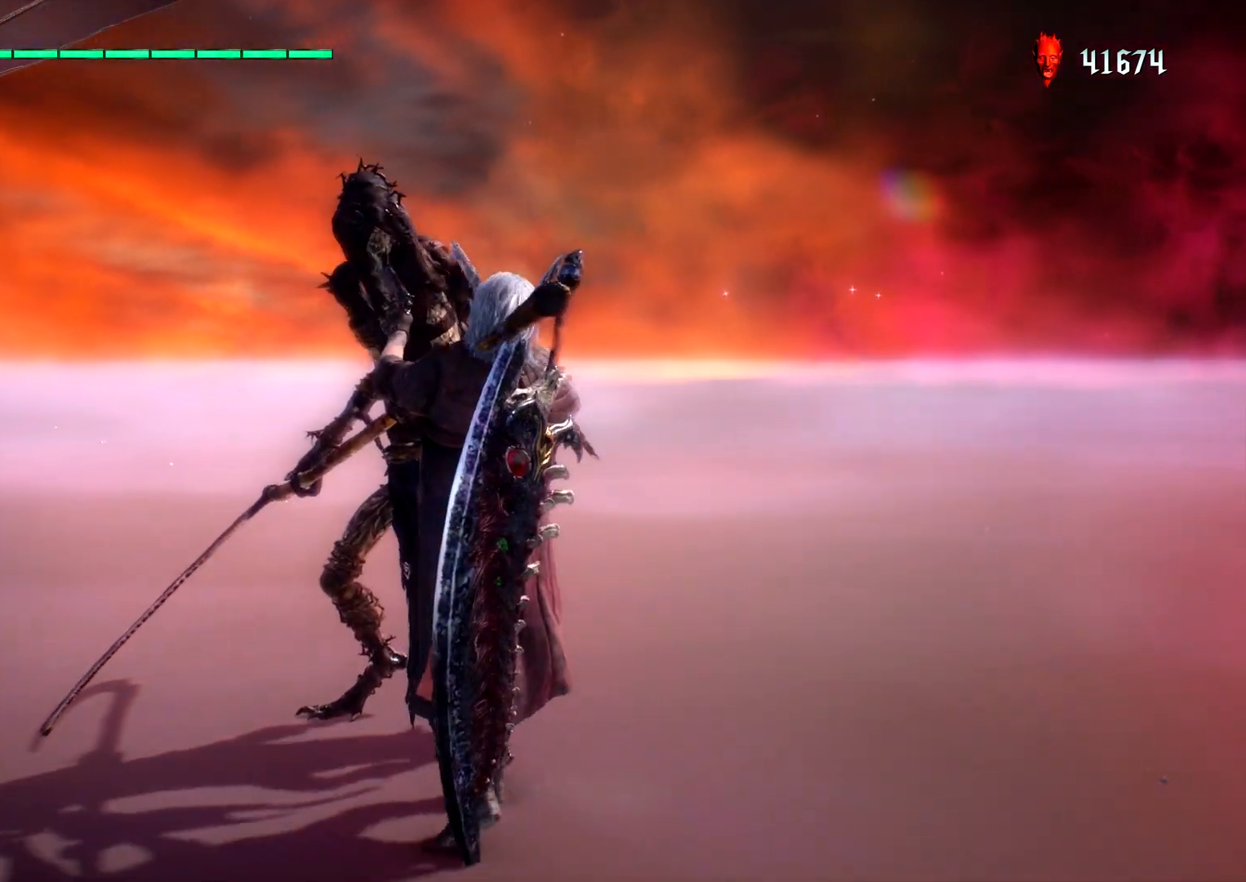
{"buttons": ["L1"], "left_stick": "center", "right_stick": "center", "events": [[83, "left_stick", "center"]]}
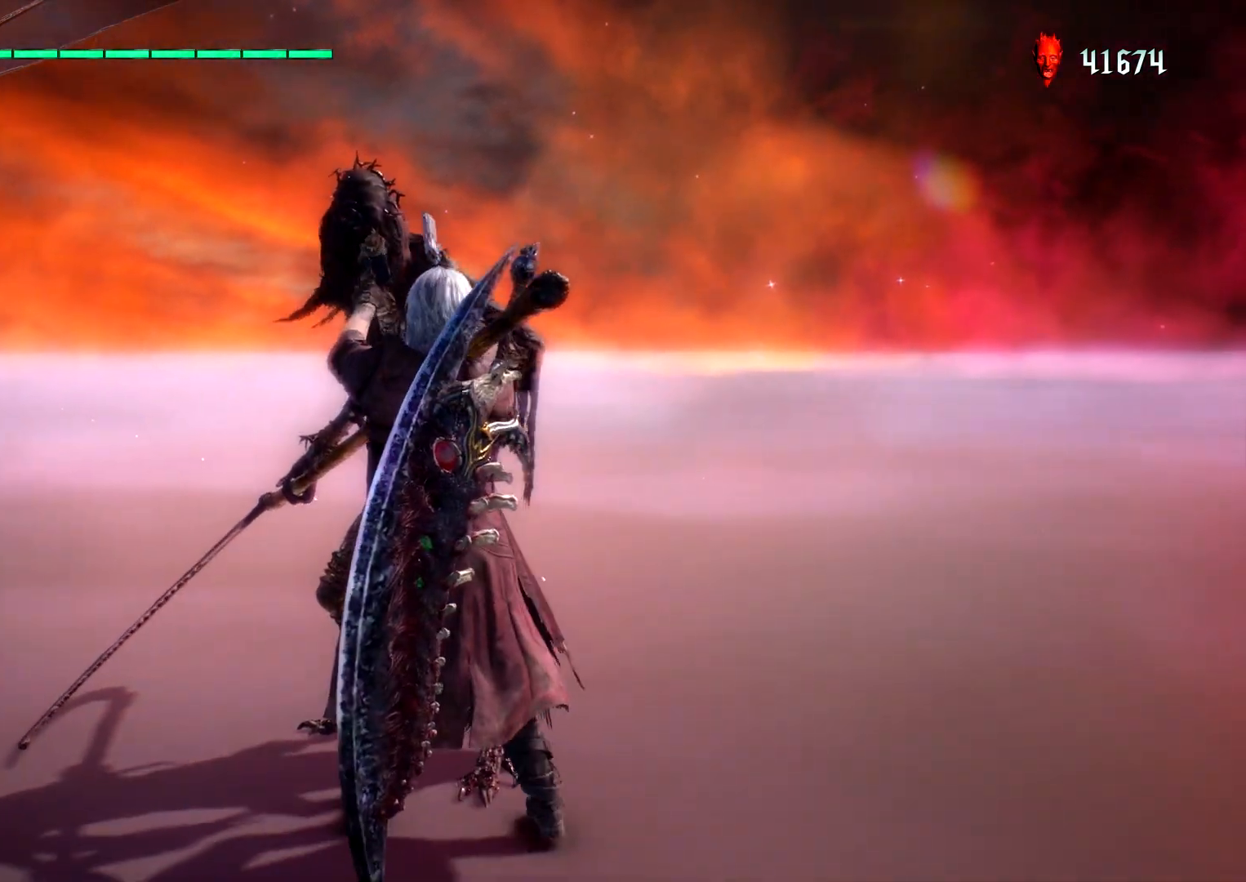
{"buttons": ["L1"], "left_stick": "center", "right_stick": "center", "events": [[233, "left_stick", "up"], [433, "left_stick", "center"]]}
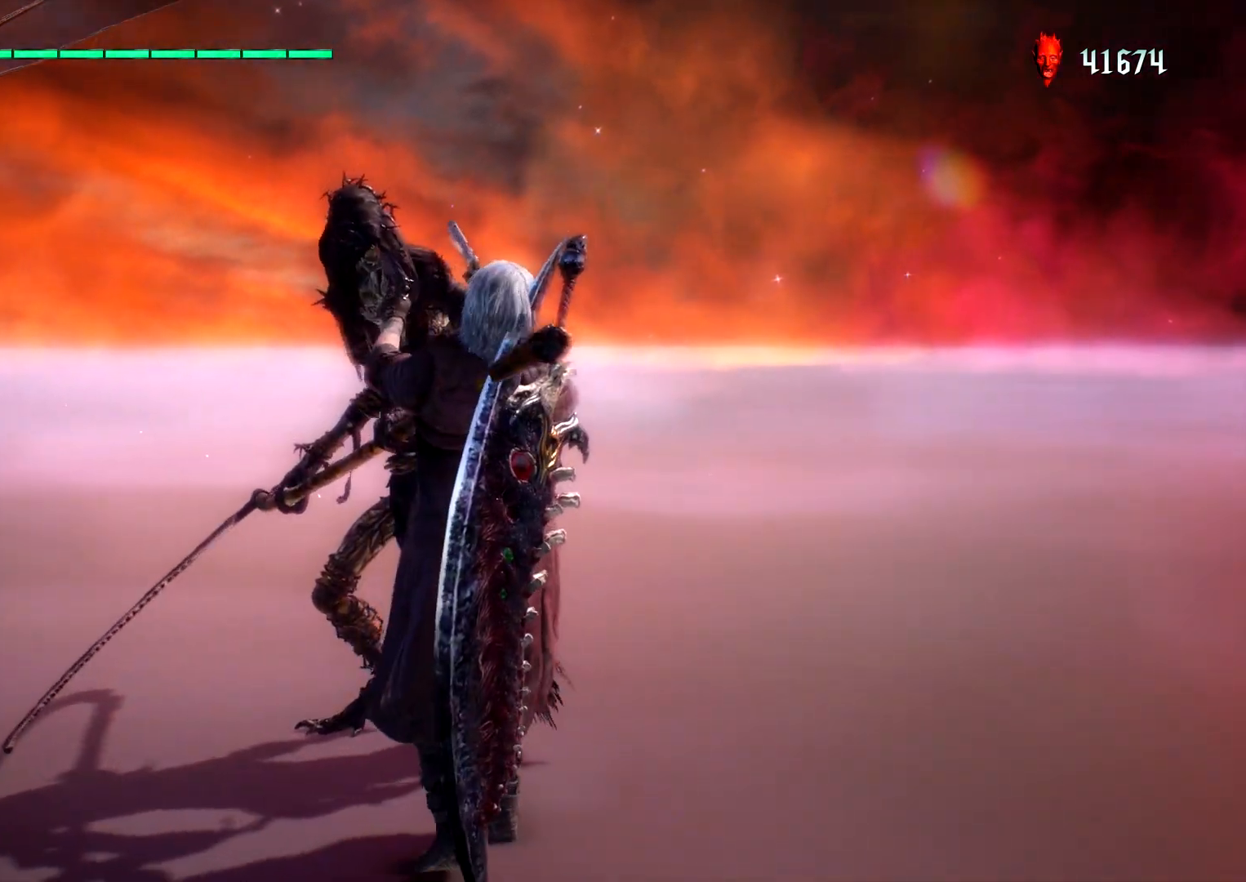
{"buttons": ["L1", "R2"], "left_stick": "center", "right_stick": "center", "events": [[367, "left_stick", "down"], [433, "R2", "down"], [450, "left_stick", "right"], [500, "left_stick", "center"]]}
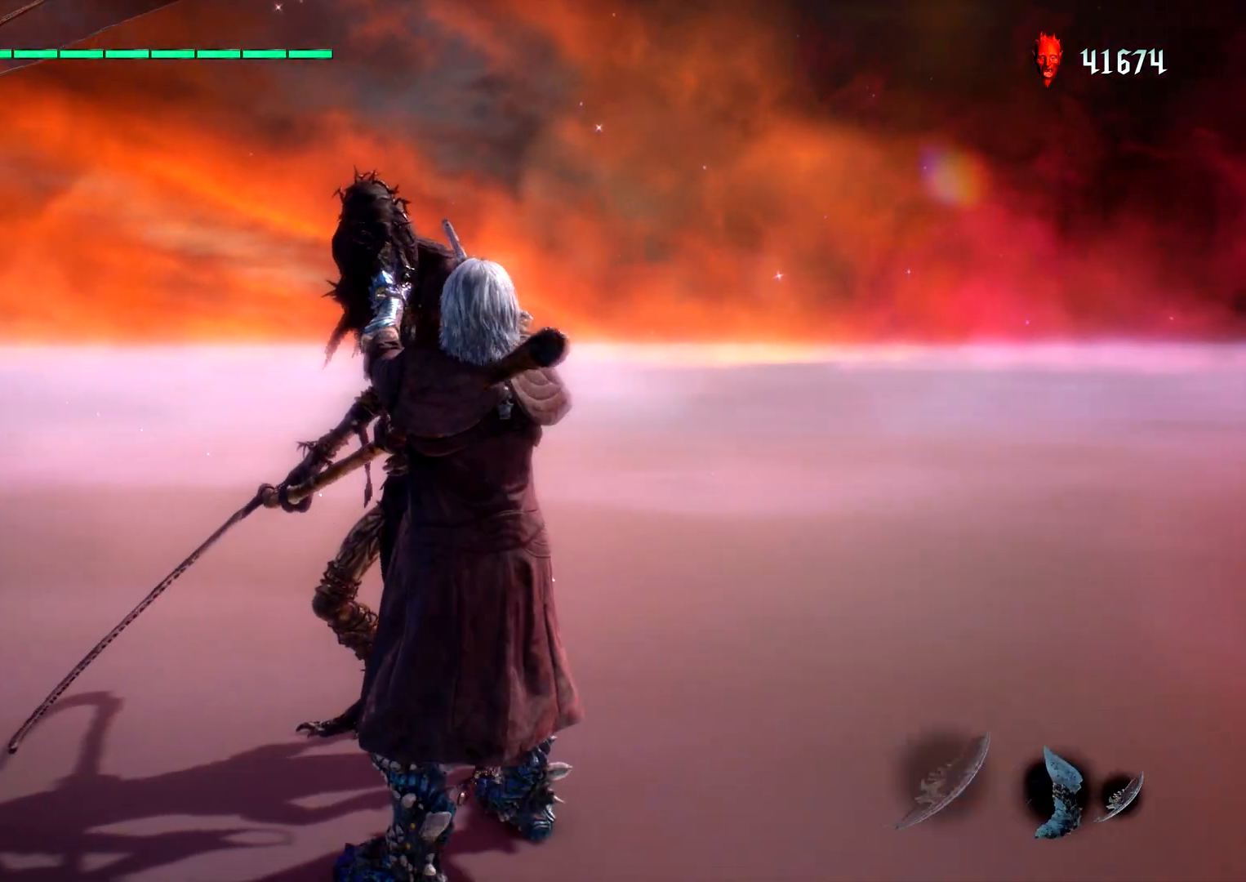
{"buttons": ["L1"], "left_stick": "center", "right_stick": "center", "events": [[67, "R2", "up"], [300, "left_stick", "right"], [433, "left_stick", "center"]]}
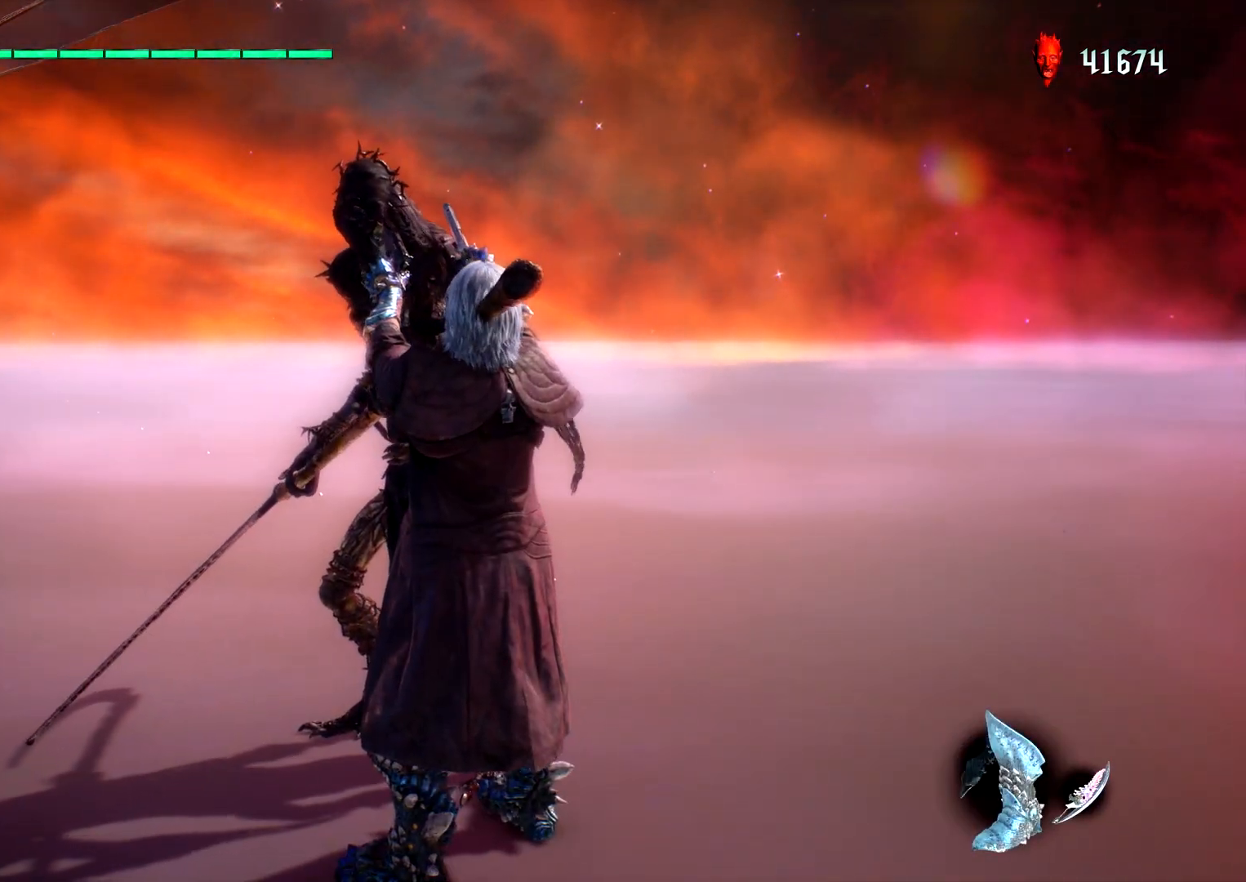
{"buttons": ["L1"], "left_stick": "up", "right_stick": "center", "events": [[117, "R2", "down"], [267, "R2", "up"], [333, "left_stick", "up"]]}
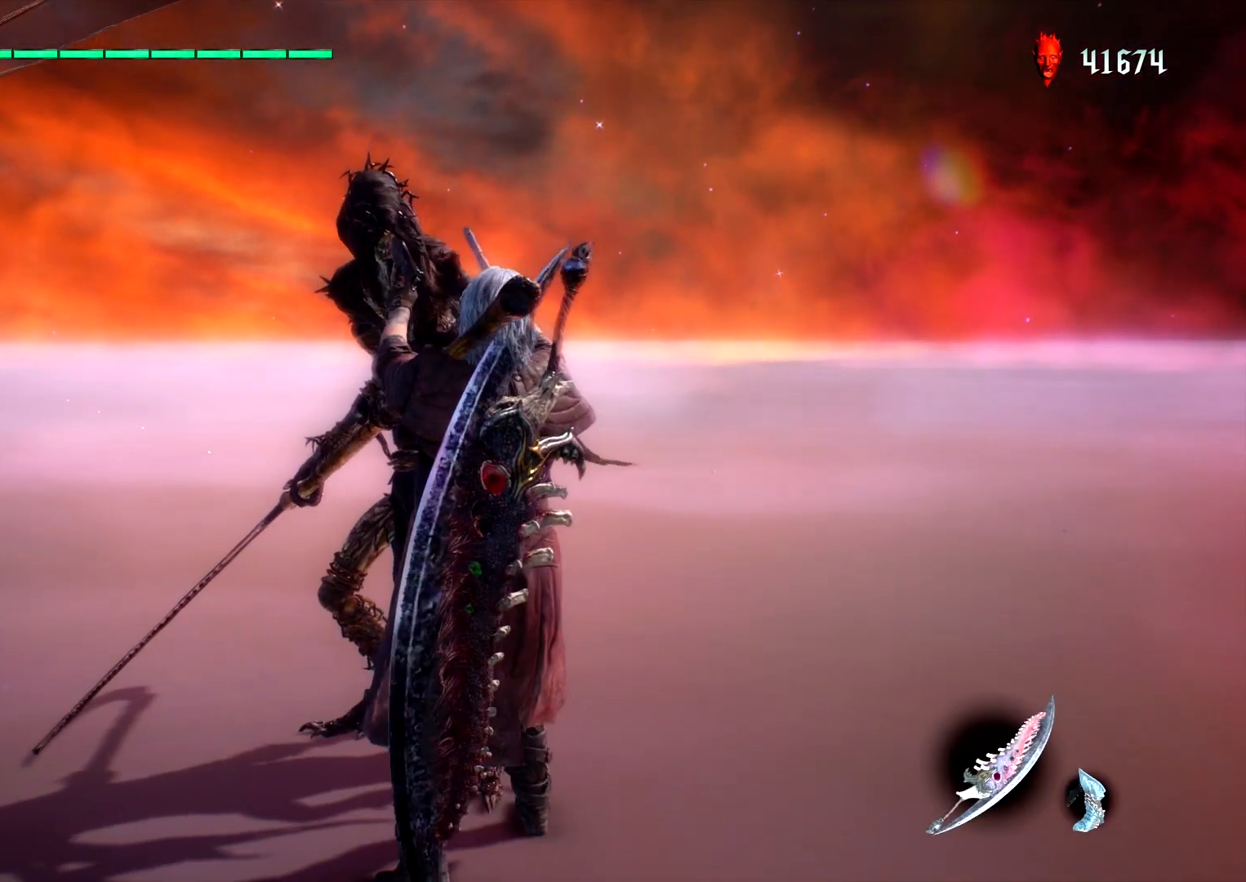
{"buttons": ["TRIANGLE", "L1"], "left_stick": "down", "right_stick": "center", "events": [[83, "left_stick", "right"], [133, "left_stick", "center"], [300, "left_stick", "down"], [450, "TRIANGLE", "down"]]}
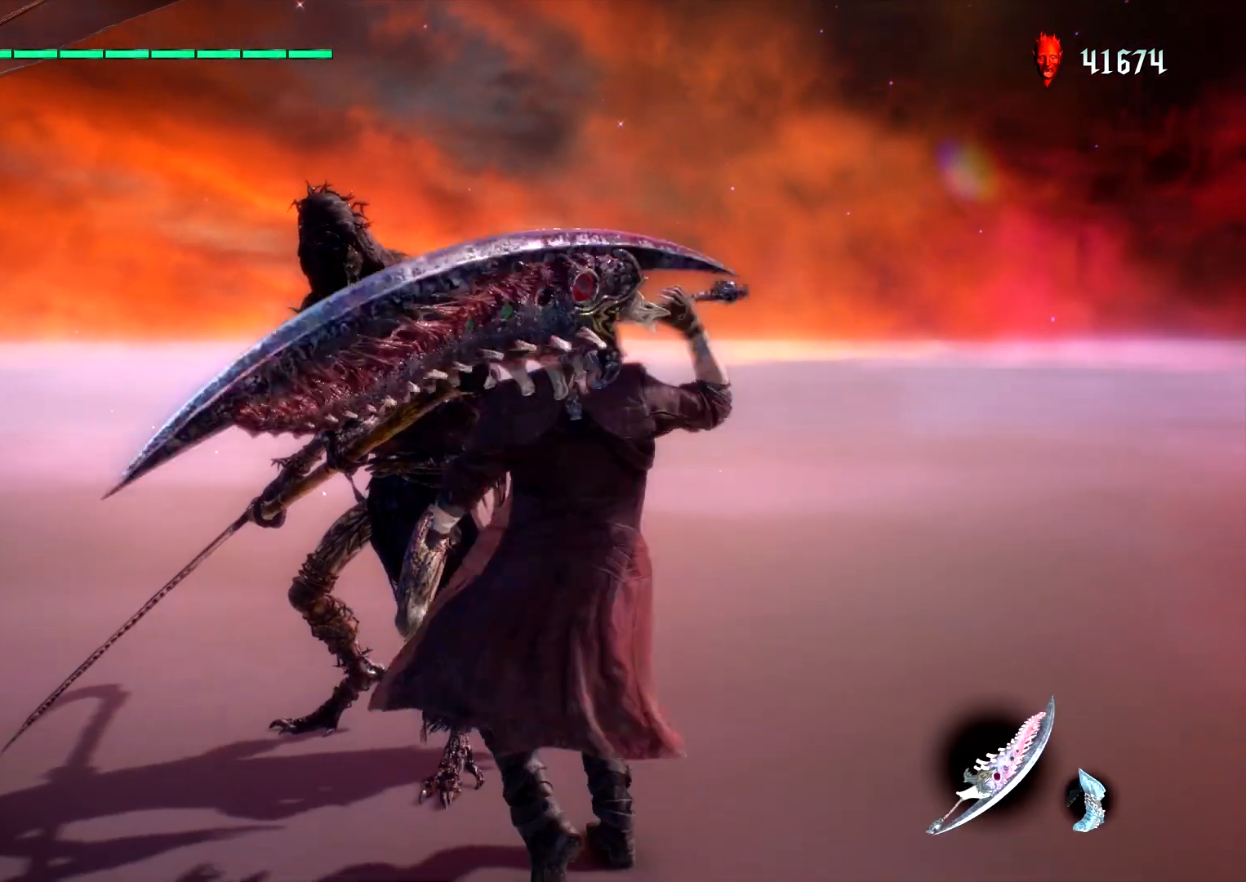
{"buttons": ["L1", "DPAD_RIGHT"], "left_stick": "center", "right_stick": "center", "events": [[83, "TRIANGLE", "up"], [183, "left_stick", "center"], [283, "right_stick", "left"], [417, "right_stick", "center"], [500, "DPAD_RIGHT", "down"]]}
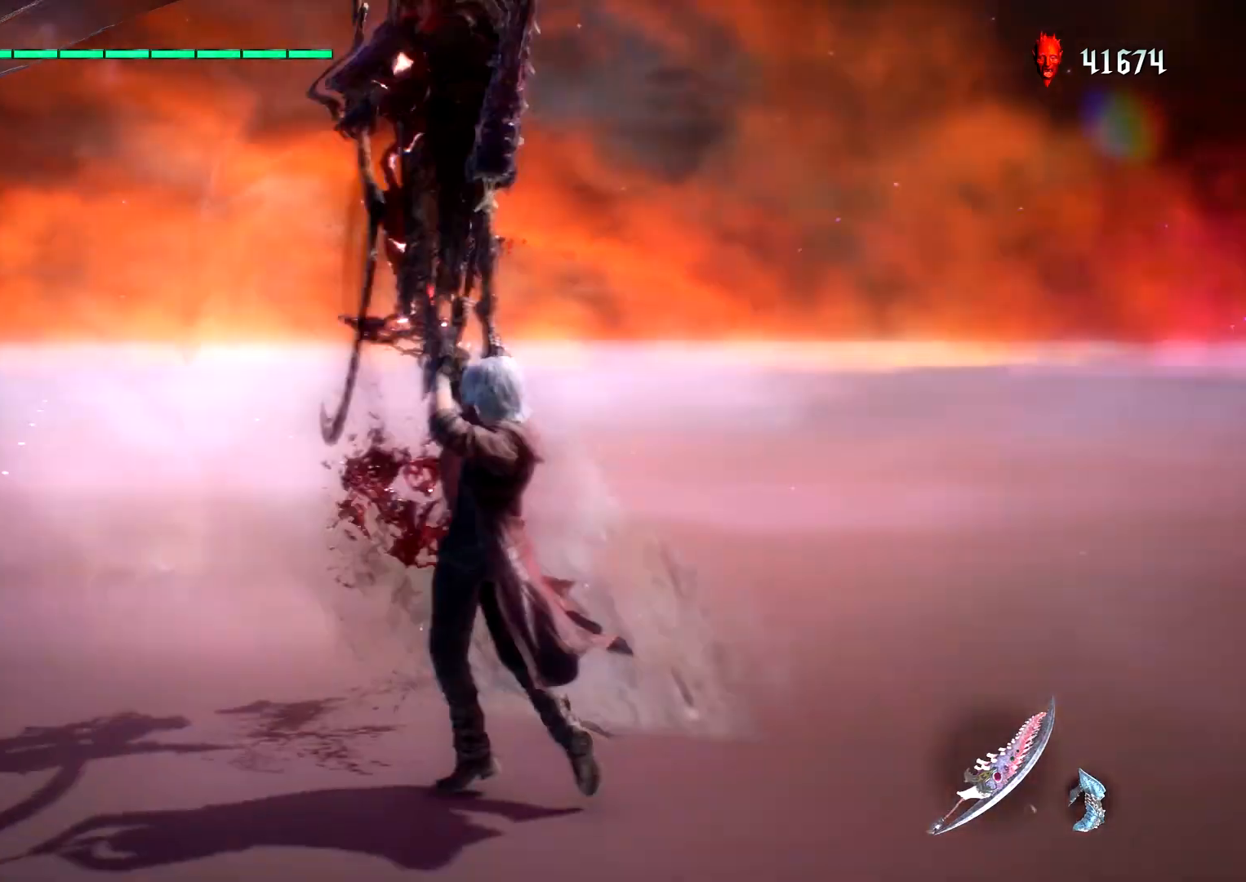
{"buttons": ["L1", "DPAD_UP"], "left_stick": "center", "right_stick": "center", "events": [[150, "DPAD_RIGHT", "up"], [333, "CIRCLE", "down"], [433, "CIRCLE", "up"], [467, "DPAD_UP", "down"]]}
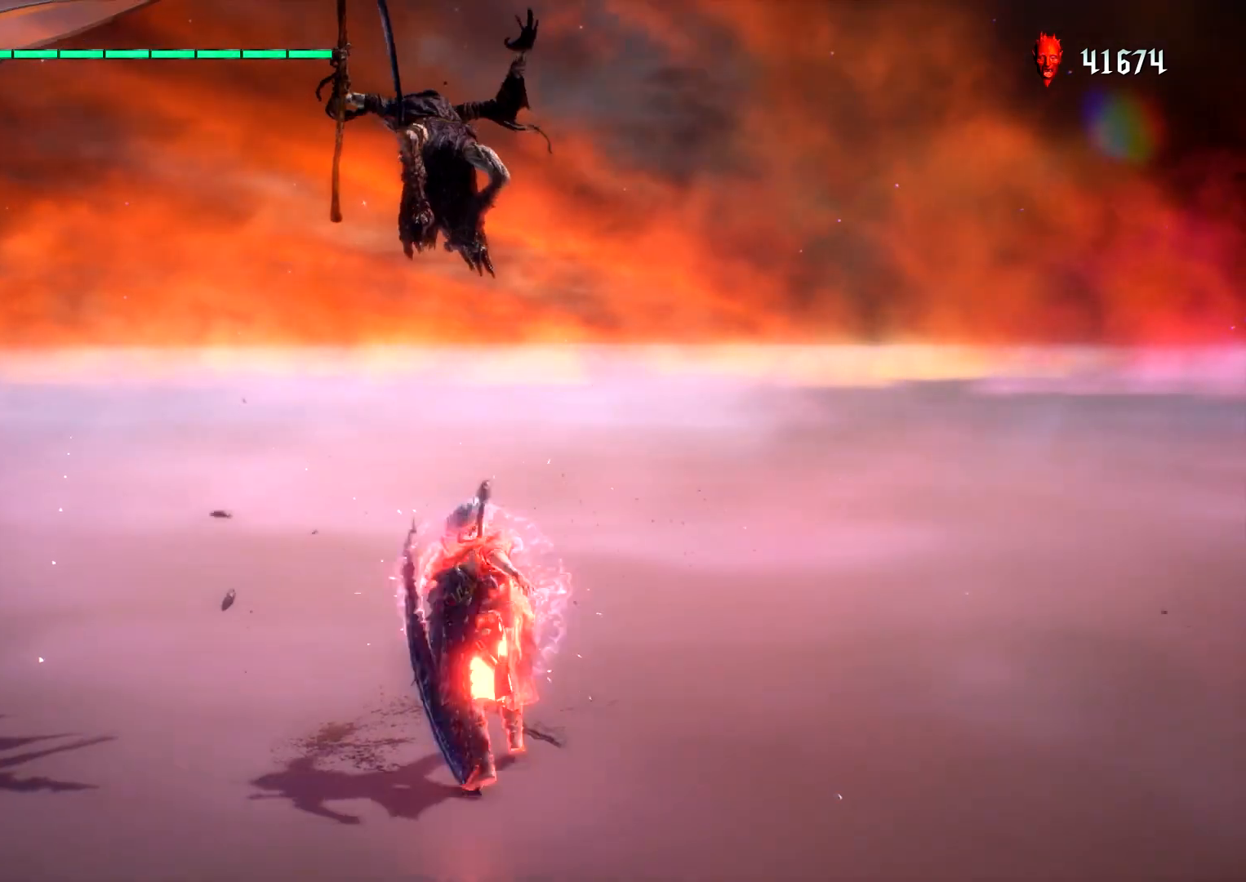
{"buttons": ["L1"], "left_stick": "up", "right_stick": "center", "events": [[67, "DPAD_UP", "up"], [233, "left_stick", "up"], [433, "CIRCLE", "down"], [500, "CIRCLE", "up"]]}
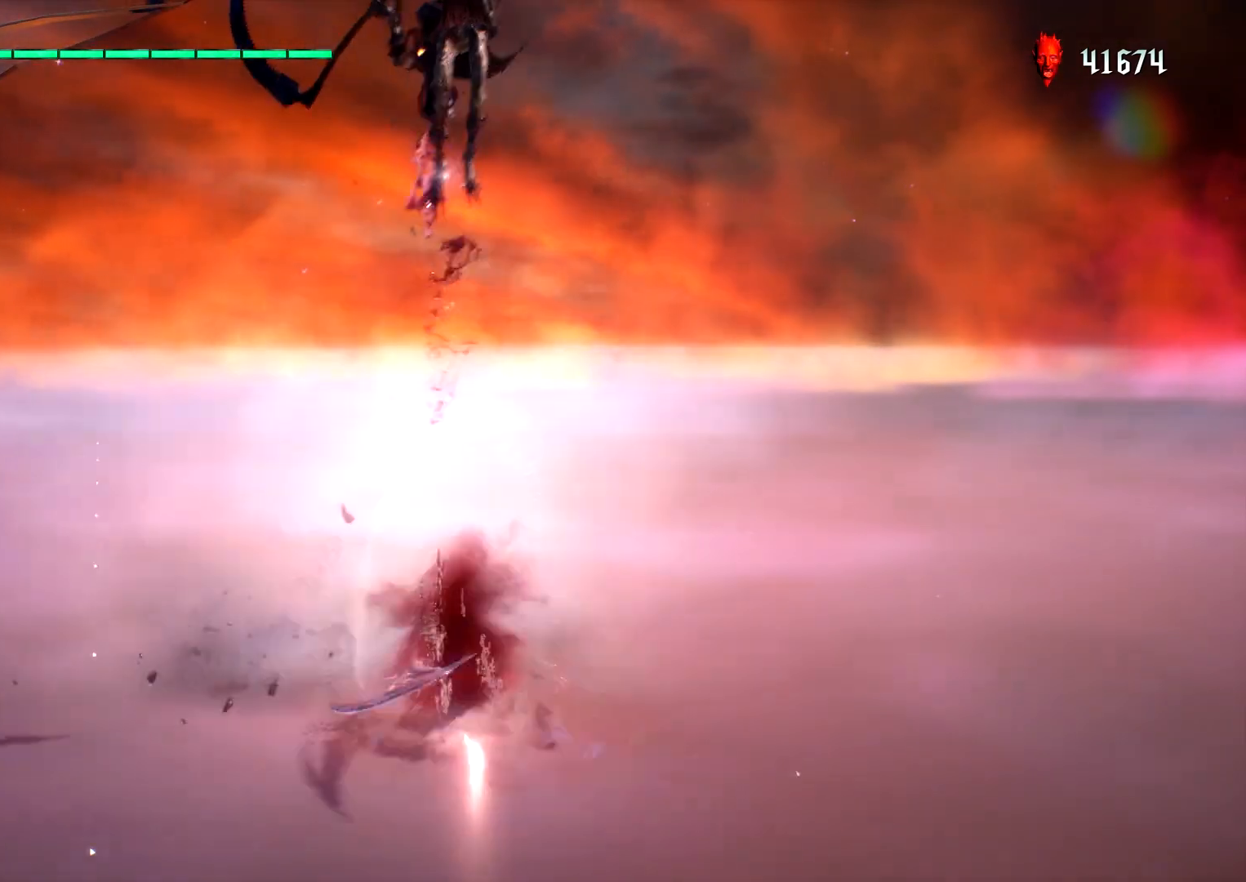
{"buttons": ["TRIANGLE", "L1", "R2"], "left_stick": "center", "right_stick": "center", "events": [[67, "CIRCLE", "down"], [83, "left_stick", "center"], [200, "CIRCLE", "up"], [283, "DPAD_RIGHT", "down"], [400, "DPAD_RIGHT", "up"], [433, "R2", "down"], [500, "TRIANGLE", "down"]]}
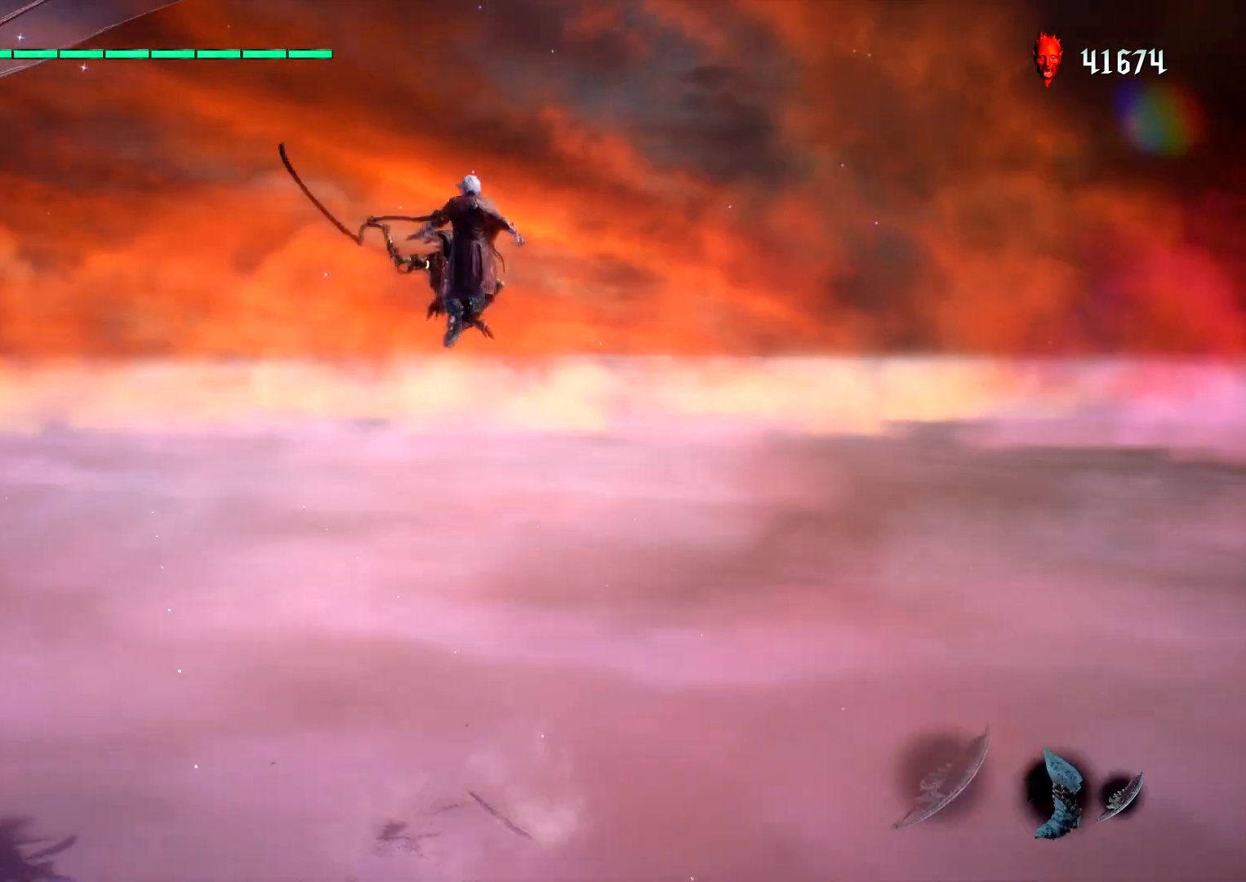
{"buttons": ["CROSS", "L1"], "left_stick": "center", "right_stick": "center", "events": [[100, "TRIANGLE", "up"], [117, "R2", "up"], [433, "CROSS", "down"]]}
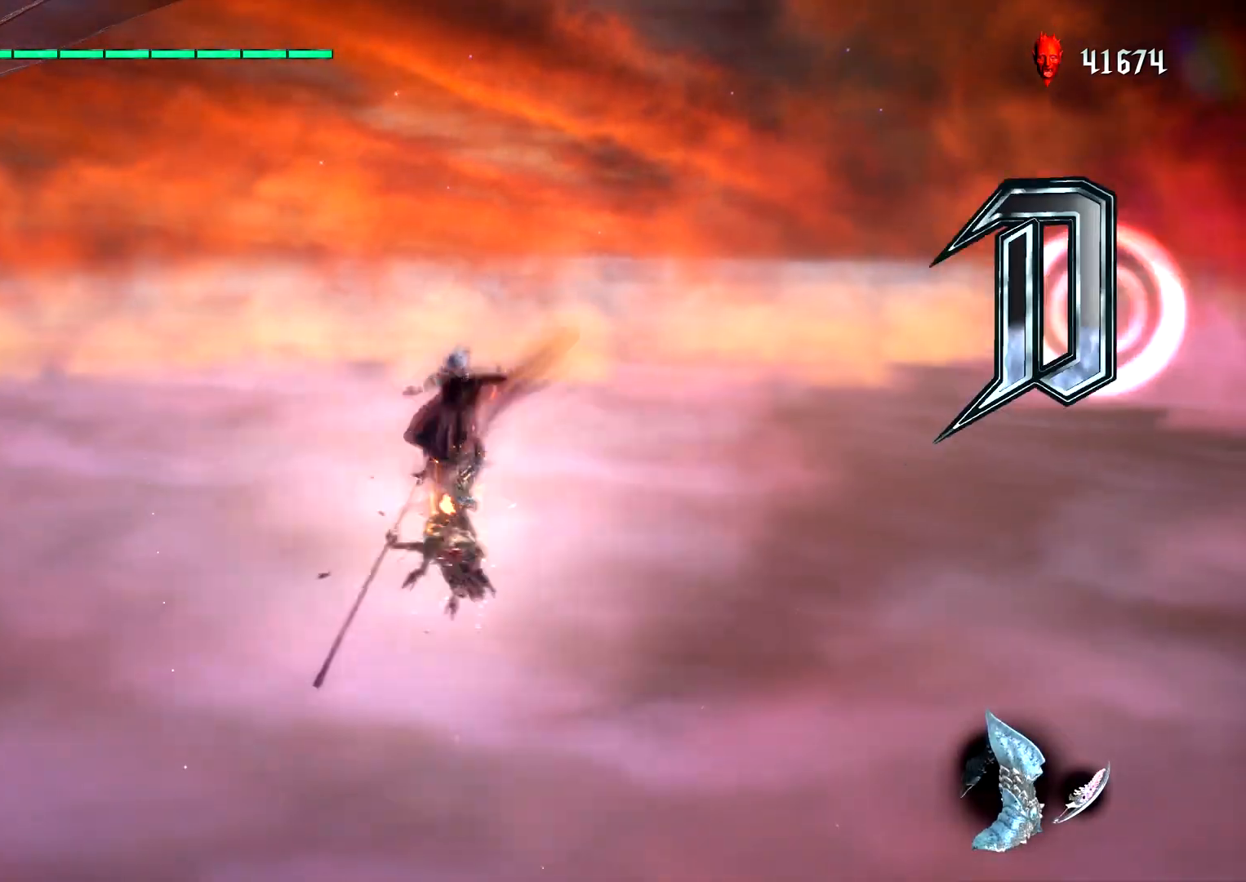
{"buttons": ["L1"], "left_stick": "center", "right_stick": "center", "events": [[17, "CIRCLE", "down"], [17, "CROSS", "up"], [183, "CIRCLE", "up"]]}
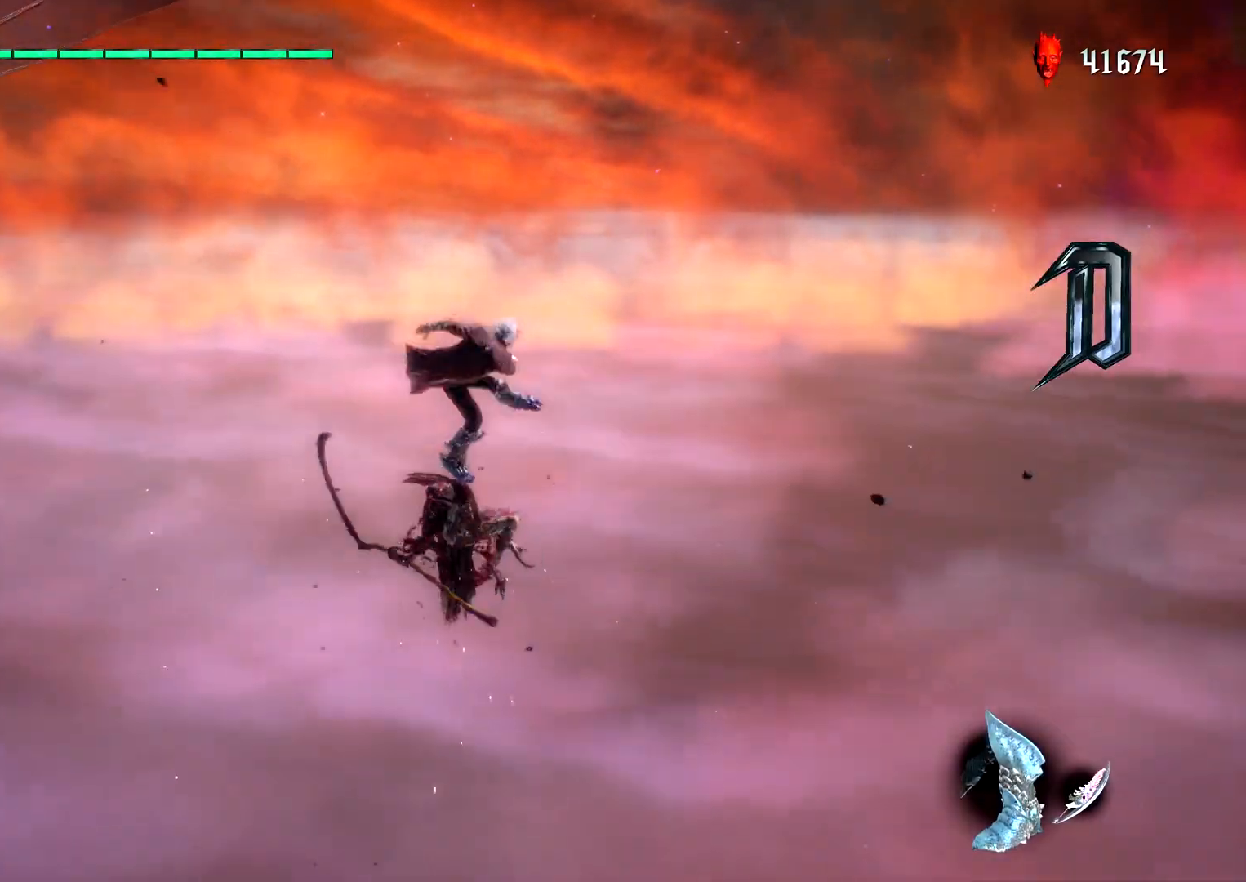
{"buttons": [], "left_stick": "down", "right_stick": "center", "events": [[150, "DPAD_UP", "down"], [233, "DPAD_UP", "up"], [267, "L1", "up"], [333, "left_stick", "down"]]}
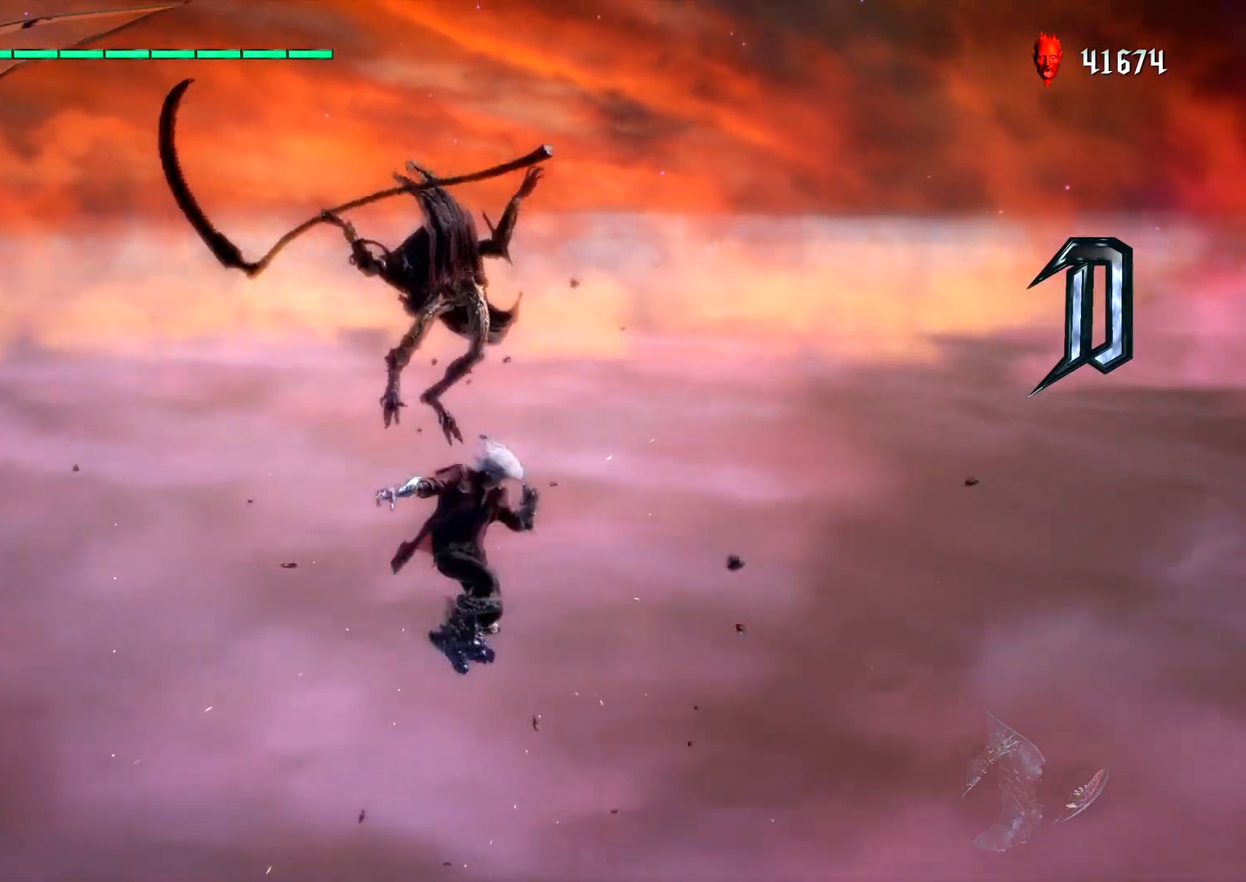
{"buttons": ["SQUARE"], "left_stick": "center", "right_stick": "center", "events": [[17, "CIRCLE", "down"], [117, "CIRCLE", "up"], [350, "left_stick", "center"], [433, "SQUARE", "down"]]}
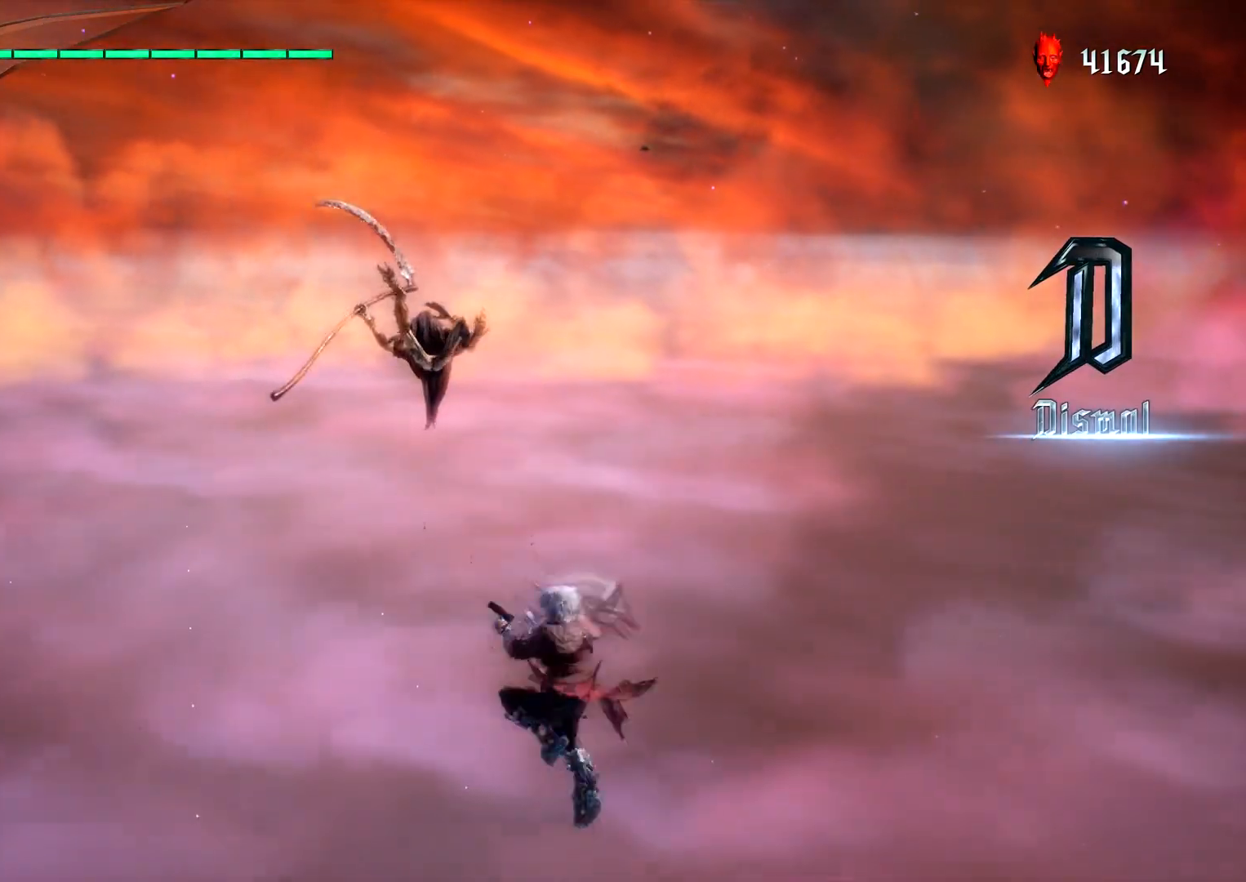
{"buttons": ["L1"], "left_stick": "center", "right_stick": "center", "events": [[17, "SQUARE", "up"], [50, "left_stick", "up"], [150, "L1", "down"], [250, "CIRCLE", "down"], [317, "CIRCLE", "up"], [467, "left_stick", "center"]]}
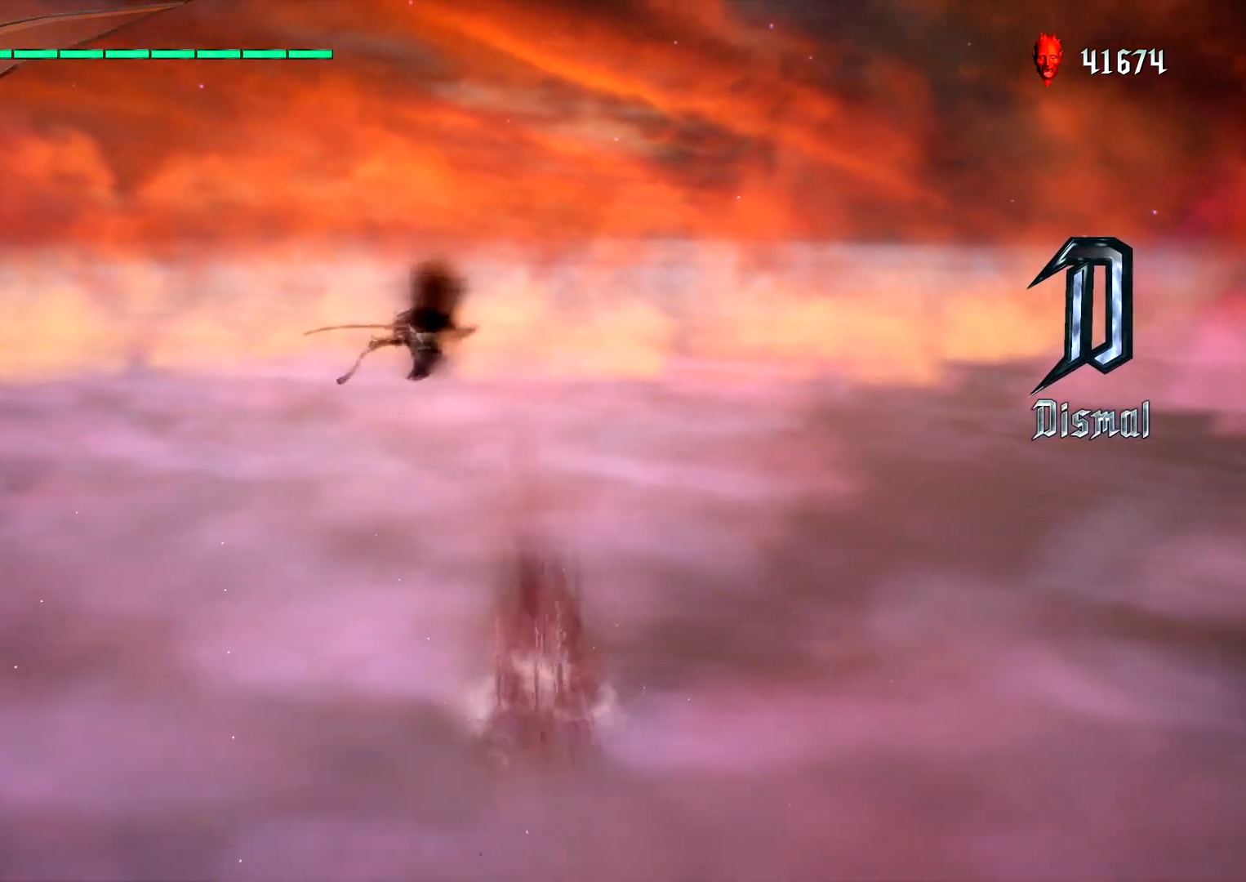
{"buttons": ["L1"], "left_stick": "center", "right_stick": "center", "events": [[250, "SQUARE", "down"], [350, "SQUARE", "up"]]}
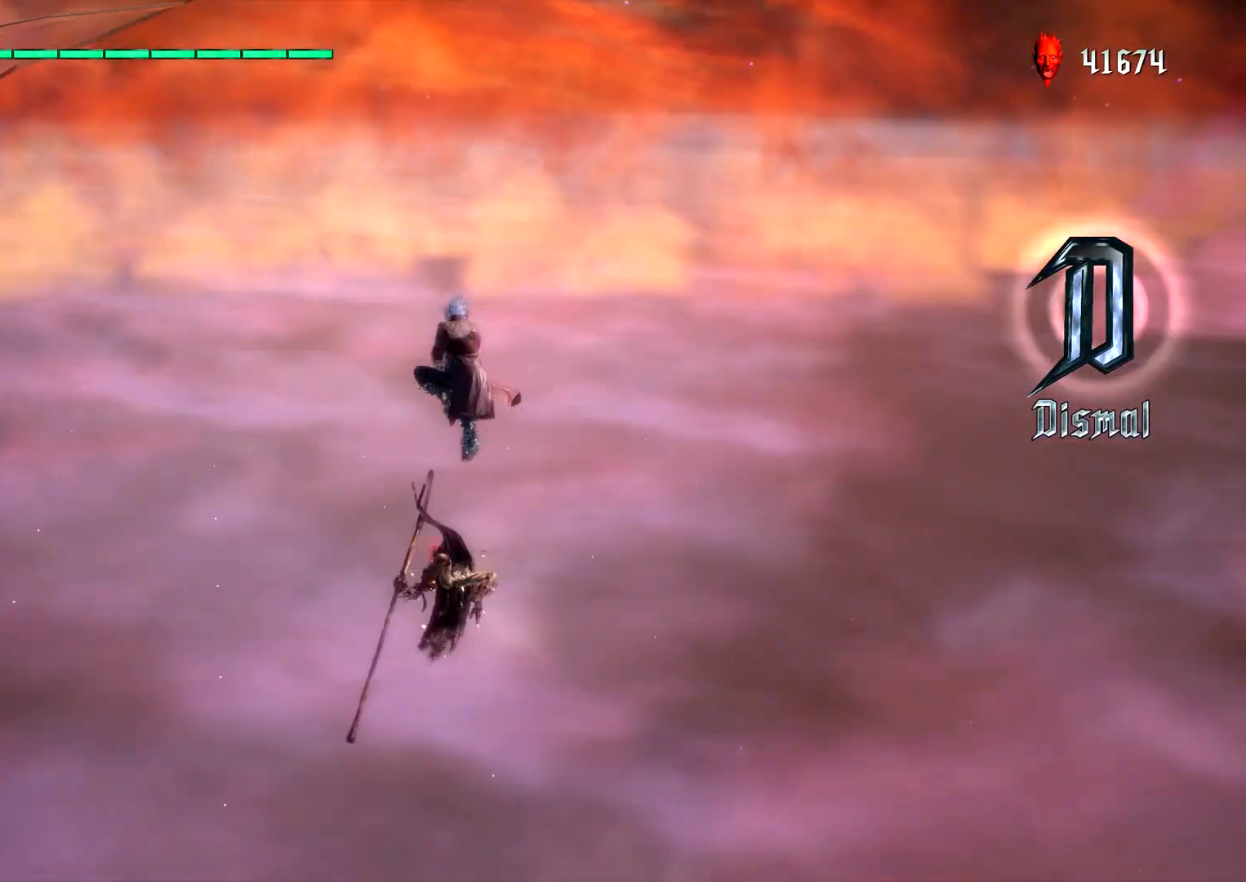
{"buttons": [], "left_stick": "center", "right_stick": "center", "events": [[500, "L1", "up"]]}
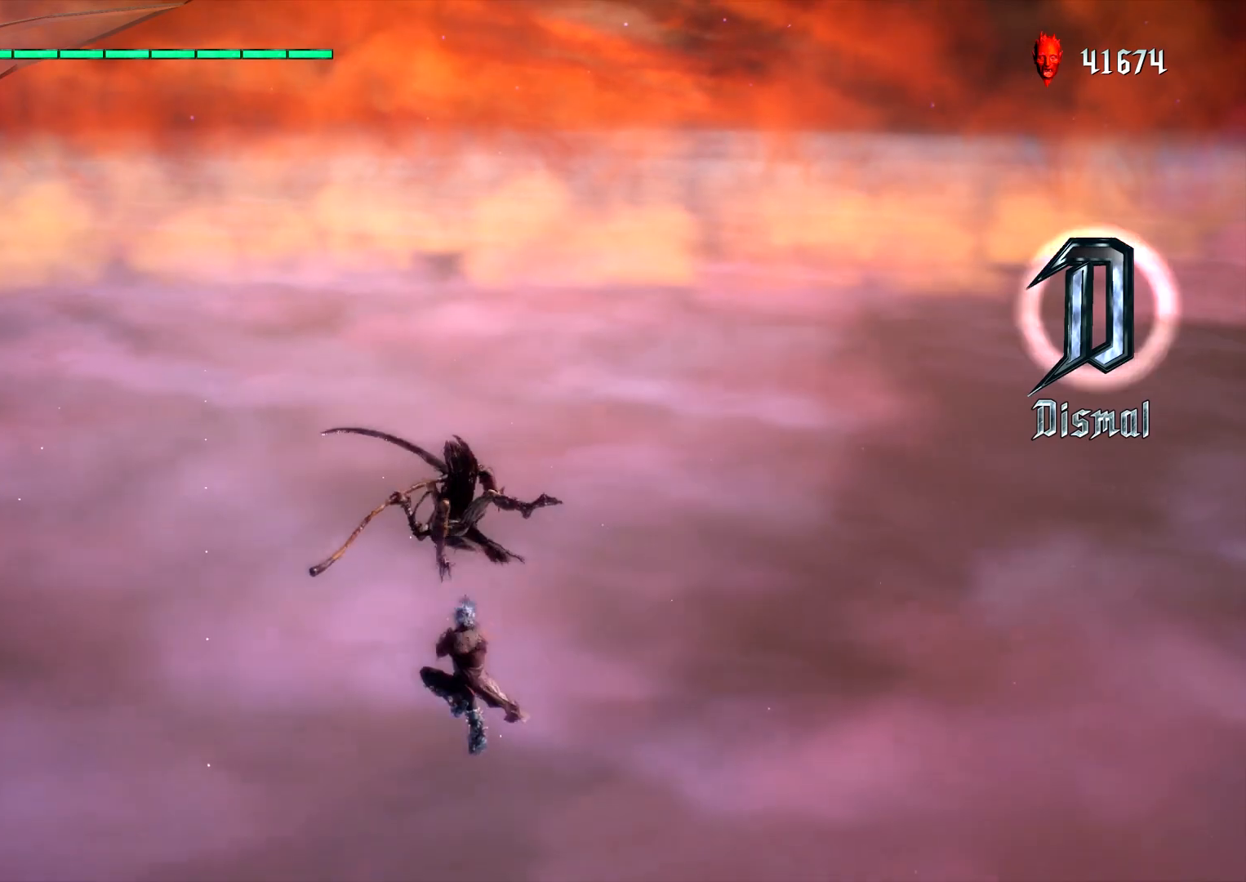
{"buttons": [], "left_stick": "center", "right_stick": "center", "events": []}